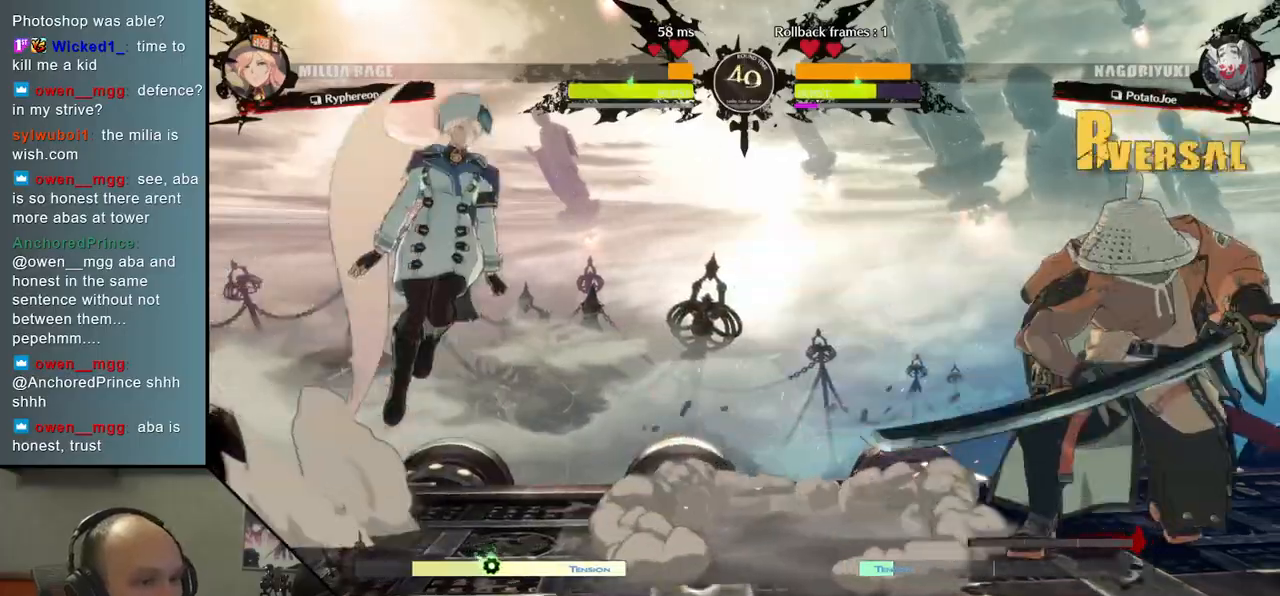
Gameplay with a controller (arcade stick); each line is a JSON object with the inputs held at the frame after it. "events" lists button and stick changes between this image and that frame as [ms after this image, input, new state], when the widget could be followed in between. Not read: L3 R3 other_buttons.
{"buttons": ["L2"], "left_stick": "left", "events": [[133, "left_stick", "down"], [183, "left_stick", "left"], [217, "TRIANGLE", "down"], [300, "left_stick", "right"], [317, "TRIANGLE", "up"], [383, "left_stick", "down"], [433, "left_stick", "left"], [467, "L2", "down"]]}
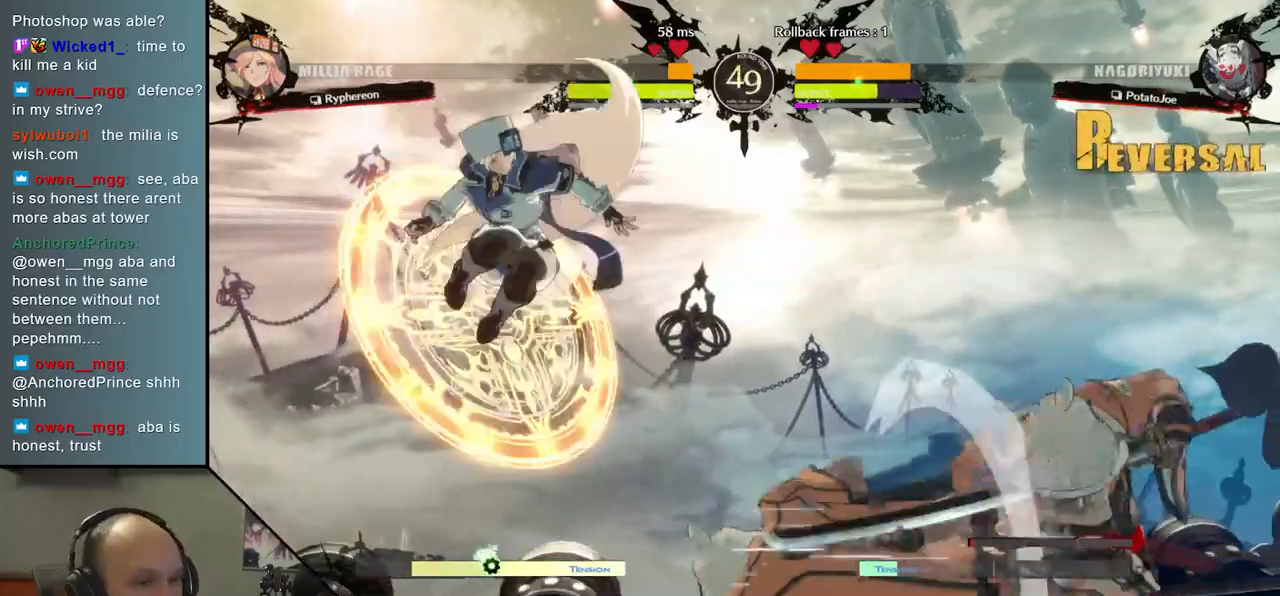
{"buttons": [], "left_stick": "center", "events": [[17, "L2", "up"], [50, "left_stick", "center"], [167, "TRIANGLE", "down"], [250, "TRIANGLE", "up"], [367, "TRIANGLE", "down"], [450, "TRIANGLE", "up"]]}
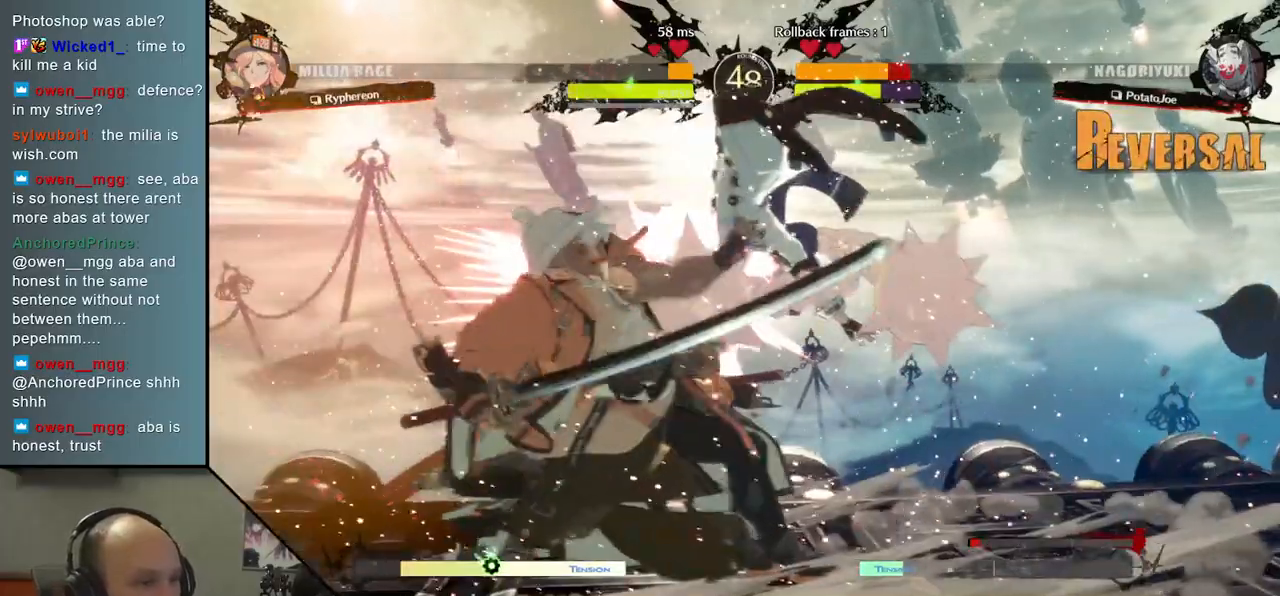
{"buttons": [], "left_stick": "down-left", "events": [[50, "TRIANGLE", "down"], [133, "TRIANGLE", "up"], [217, "left_stick", "left"], [467, "left_stick", "down-left"]]}
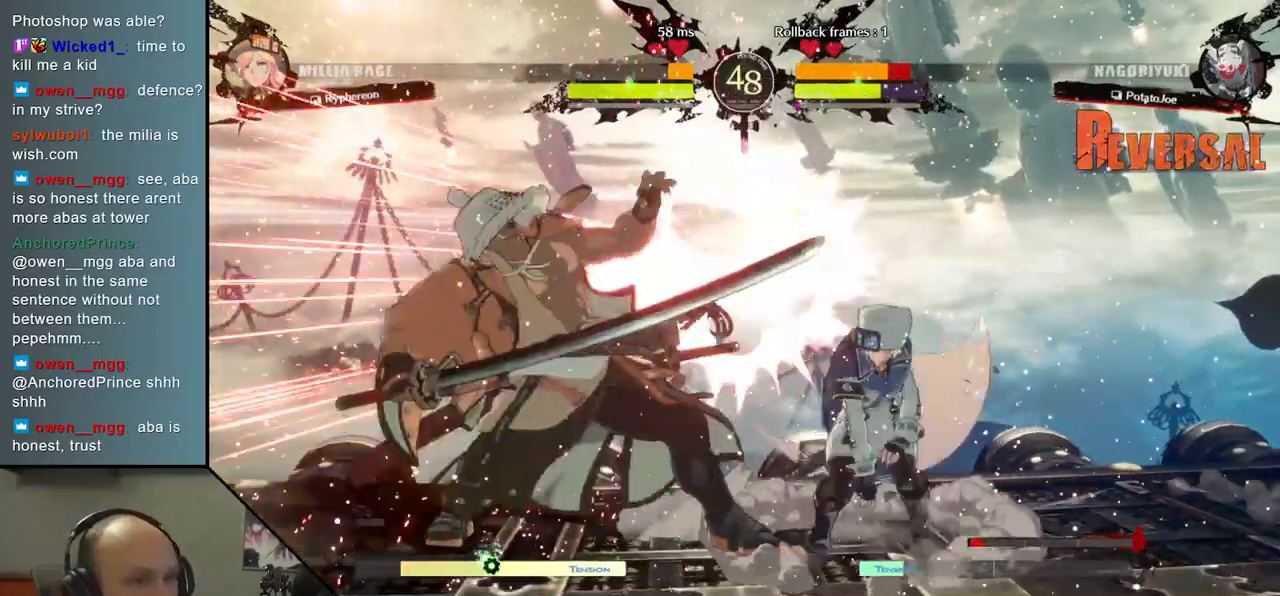
{"buttons": [], "left_stick": "down-left", "events": []}
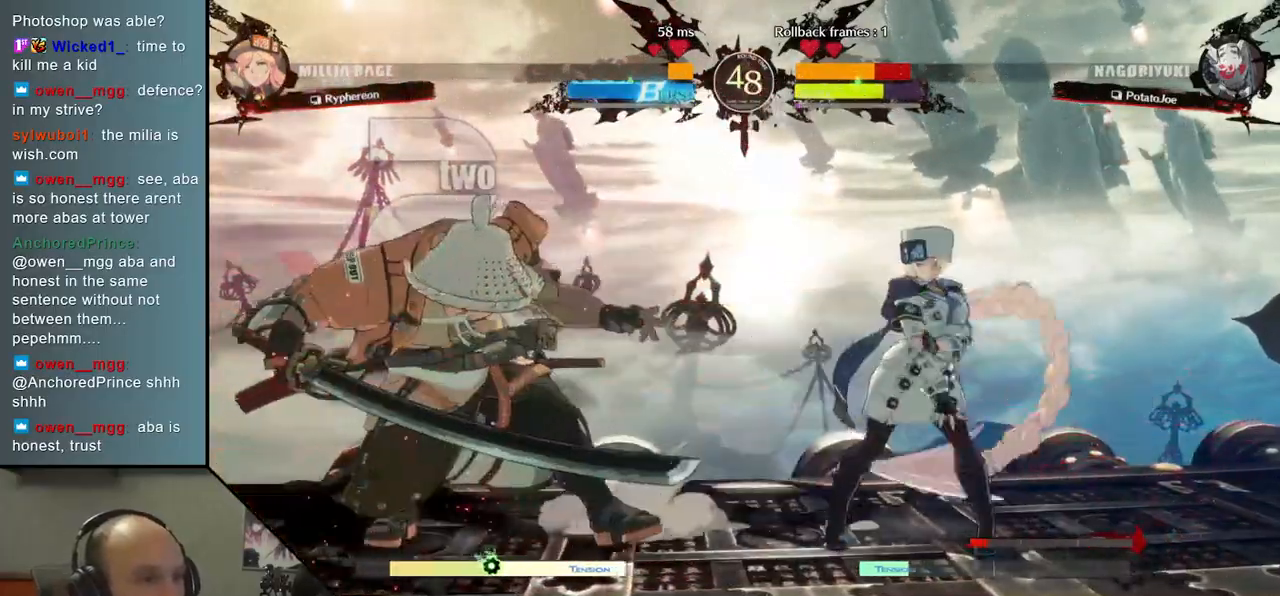
{"buttons": [], "left_stick": "down-left", "events": []}
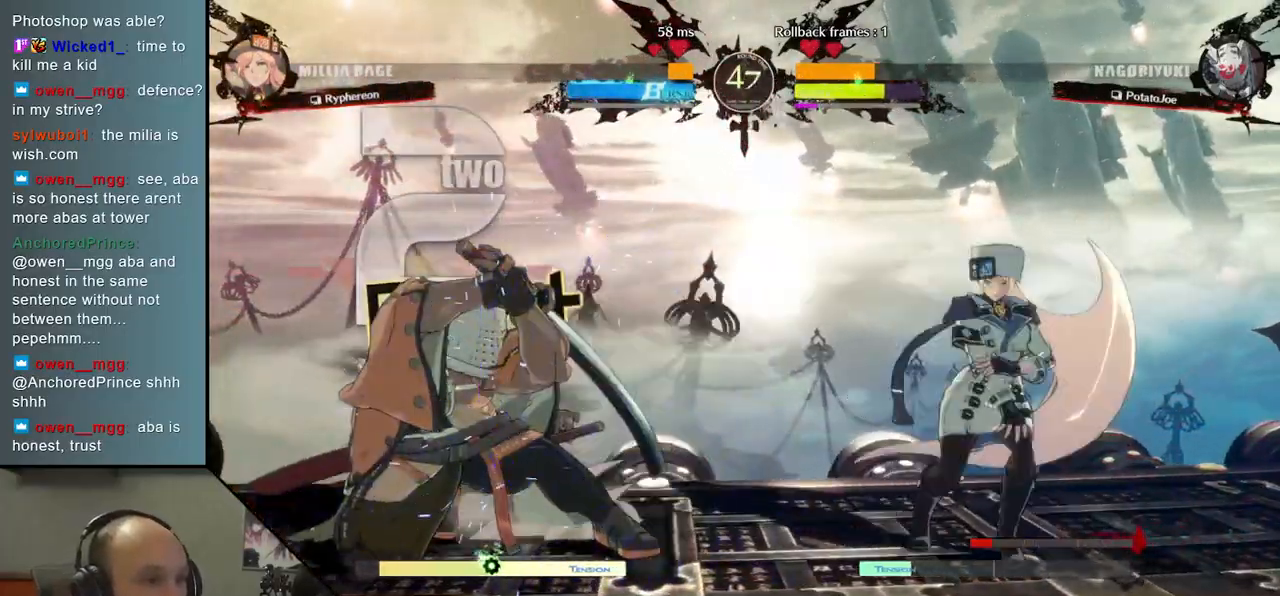
{"buttons": [], "left_stick": "left", "events": [[400, "left_stick", "left"]]}
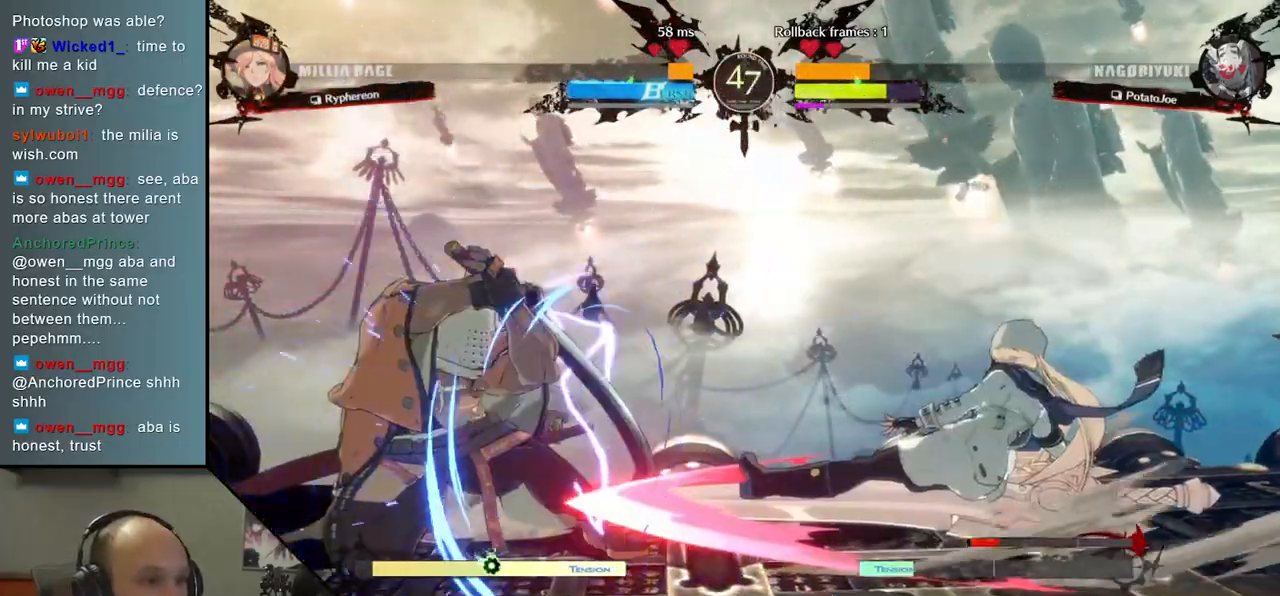
{"buttons": ["L1"], "left_stick": "left", "events": [[283, "left_stick", "down"], [417, "left_stick", "left"], [433, "L1", "down"]]}
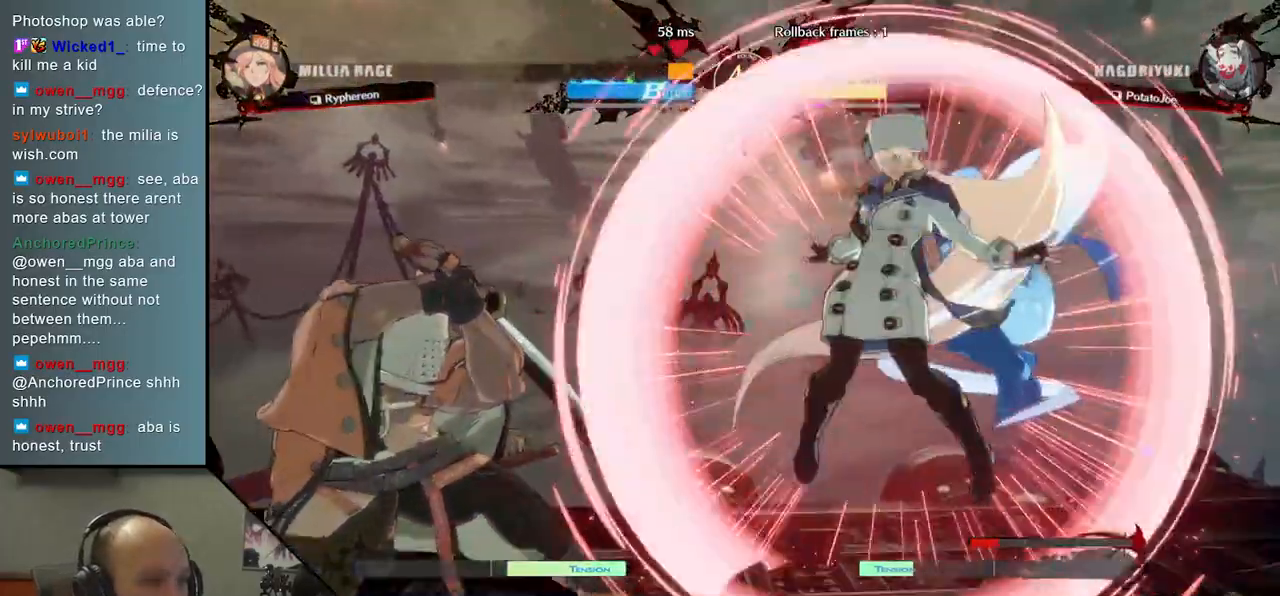
{"buttons": ["L1"], "left_stick": "left", "events": [[33, "L1", "up"], [33, "left_stick", "down"], [200, "left_stick", "left"], [267, "L1", "down"], [317, "left_stick", "down"], [333, "L1", "up"], [450, "L1", "down"], [450, "left_stick", "left"]]}
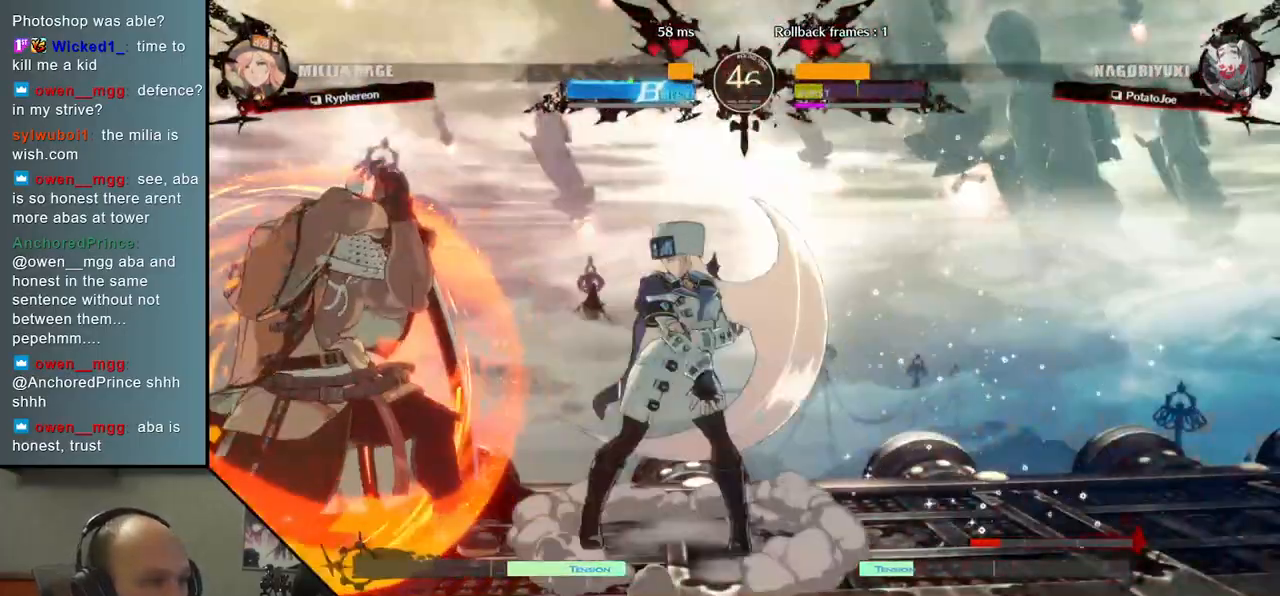
{"buttons": [], "left_stick": "left", "events": [[17, "L1", "up"], [67, "left_stick", "down"], [133, "left_stick", "center"], [500, "left_stick", "left"]]}
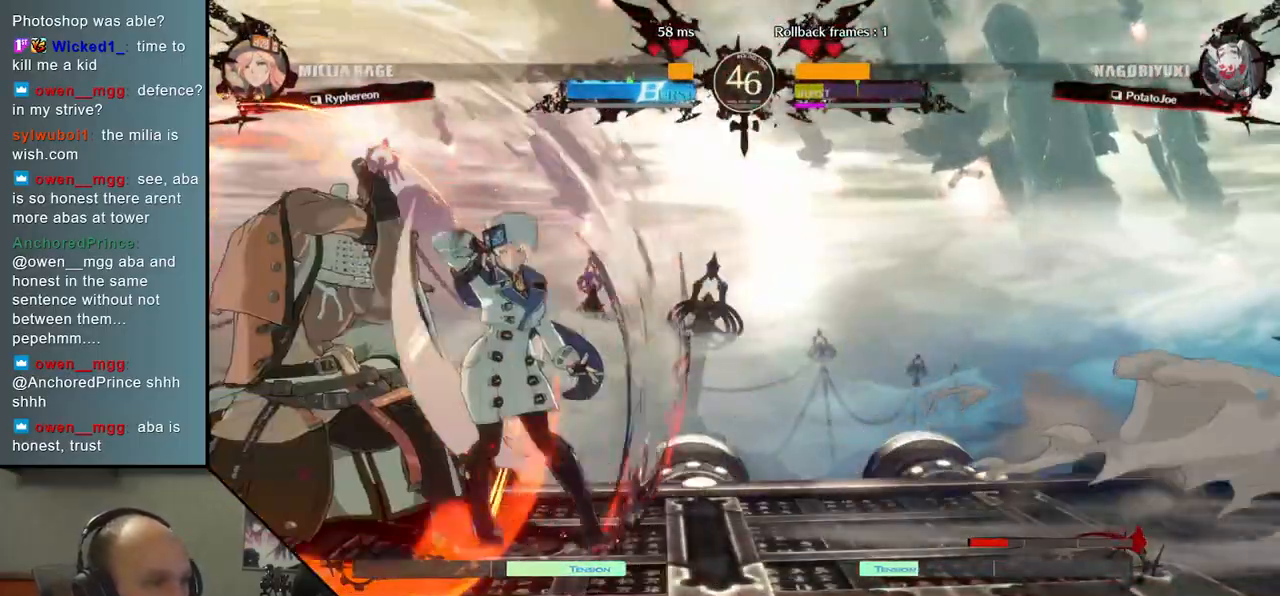
{"buttons": [], "left_stick": "center", "events": [[117, "left_stick", "down-left"], [133, "TRIANGLE", "down"], [233, "TRIANGLE", "up"], [267, "left_stick", "center"], [333, "TRIANGLE", "down"], [417, "TRIANGLE", "up"]]}
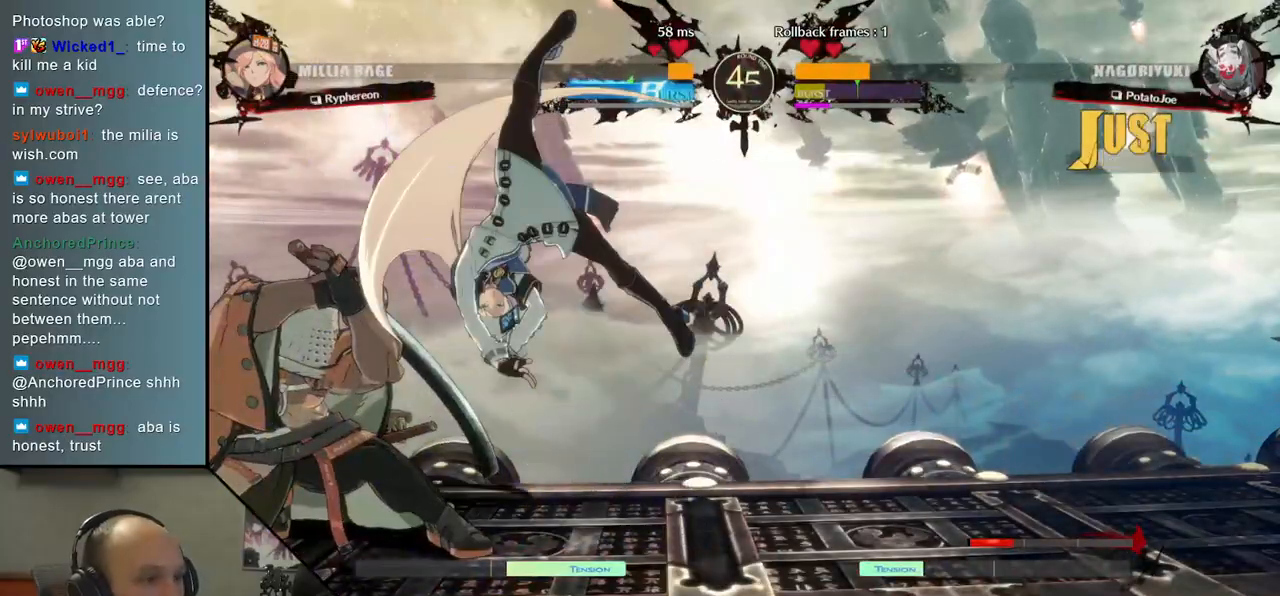
{"buttons": [], "left_stick": "left", "events": [[17, "TRIANGLE", "down"], [117, "TRIANGLE", "up"], [117, "left_stick", "down-left"], [233, "left_stick", "left"]]}
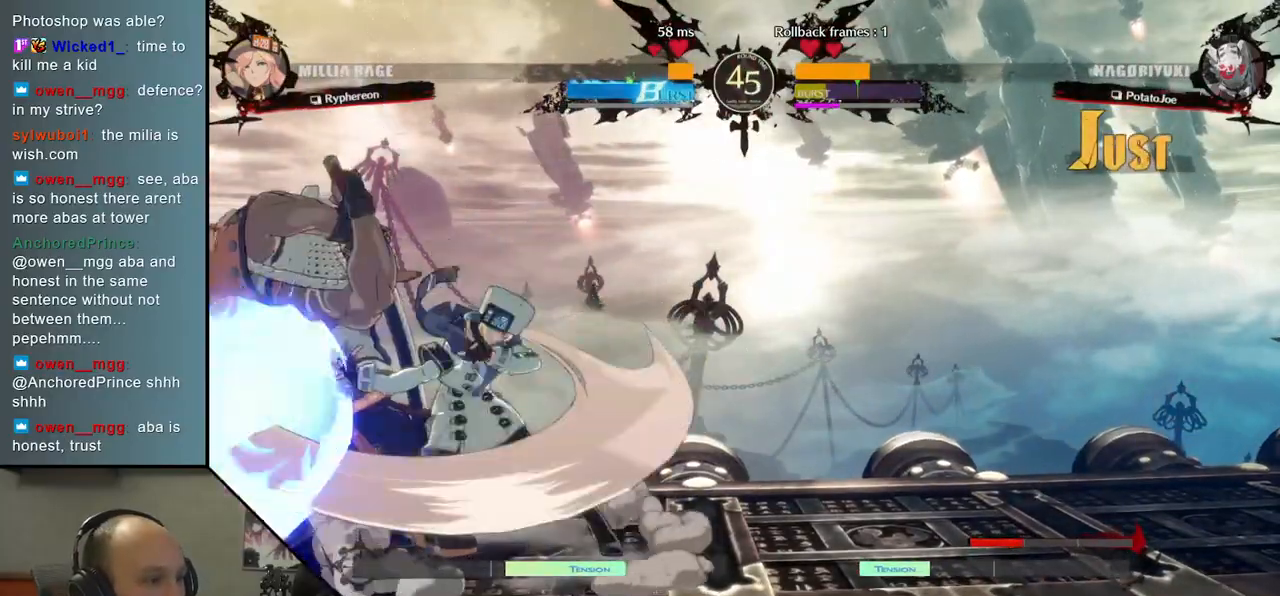
{"buttons": [], "left_stick": "down-left", "events": [[17, "left_stick", "down-left"]]}
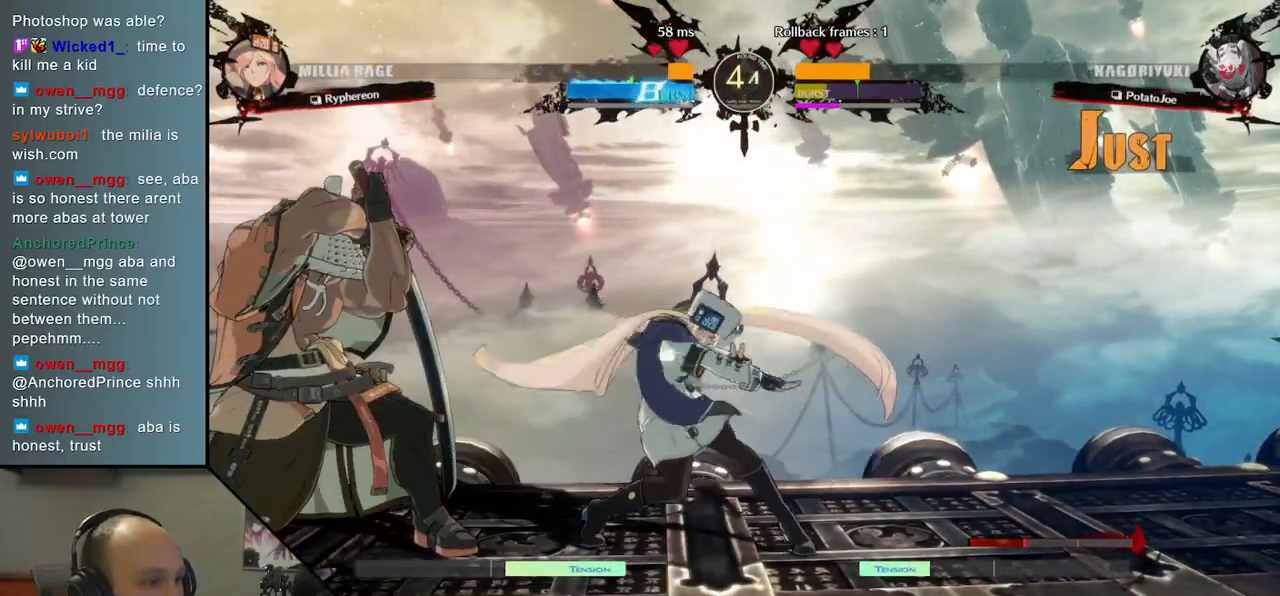
{"buttons": [], "left_stick": "down-left", "events": [[217, "left_stick", "up-left"], [350, "left_stick", "down-left"]]}
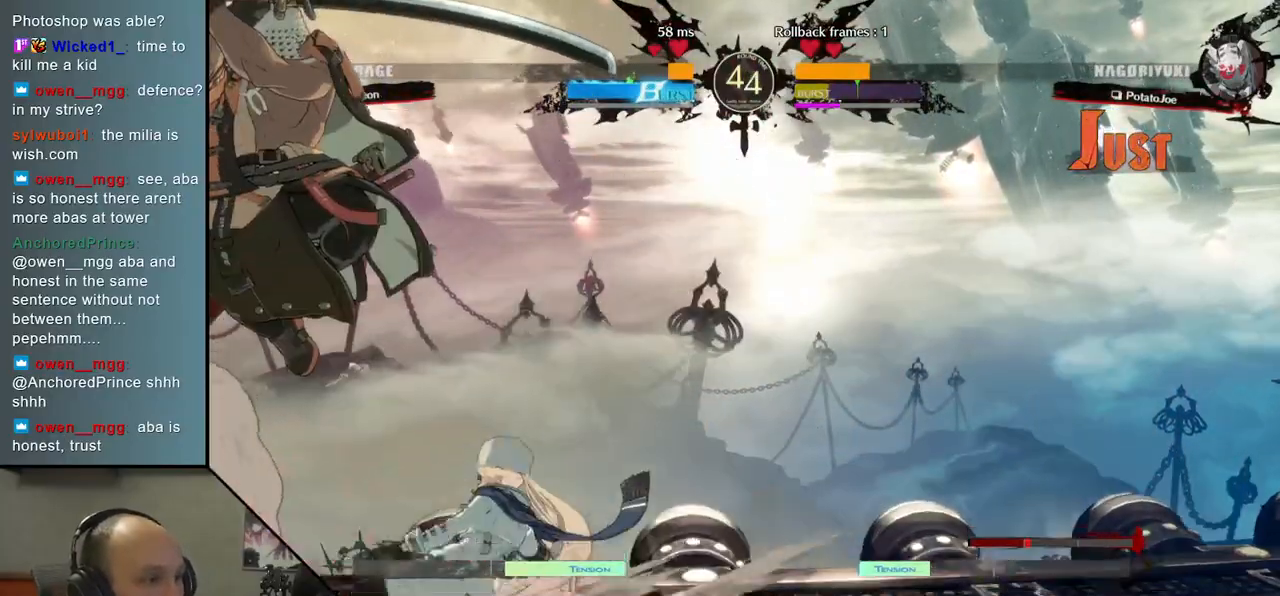
{"buttons": [], "left_stick": "center", "events": [[267, "L2", "down"], [400, "L2", "up"], [467, "left_stick", "center"]]}
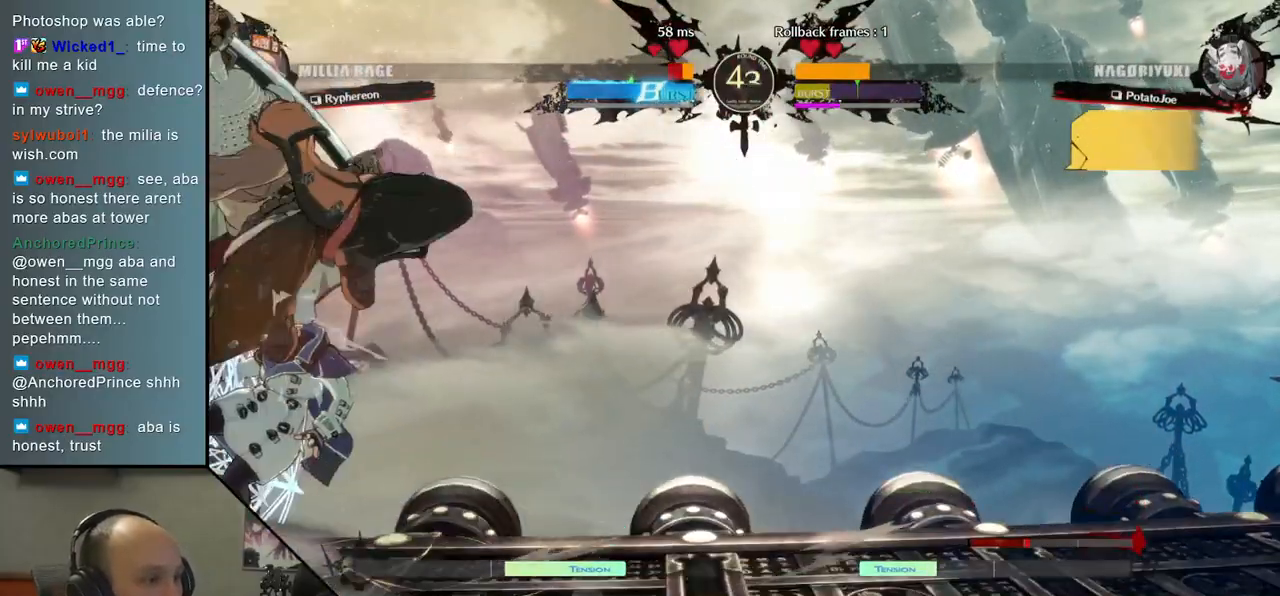
{"buttons": [], "left_stick": "center", "events": [[17, "TRIANGLE", "down"], [100, "TRIANGLE", "up"], [233, "TRIANGLE", "down"], [317, "TRIANGLE", "up"], [400, "TRIANGLE", "down"], [500, "TRIANGLE", "up"]]}
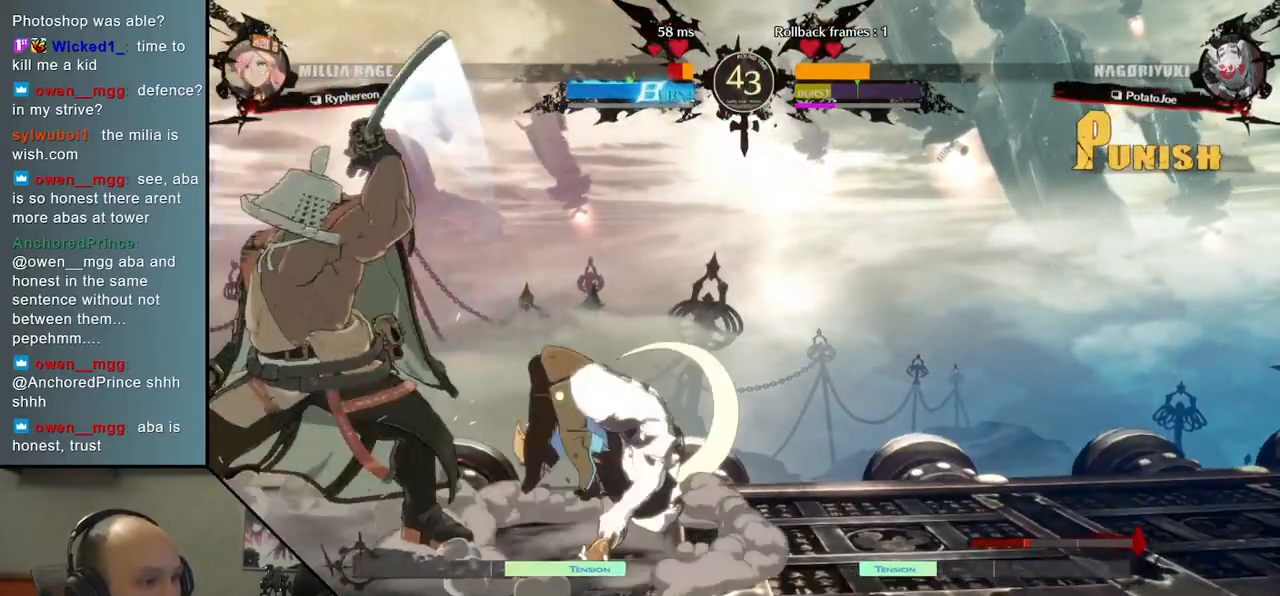
{"buttons": [], "left_stick": "center", "events": [[83, "TRIANGLE", "down"], [200, "TRIANGLE", "up"], [333, "TRIANGLE", "down"], [417, "TRIANGLE", "up"]]}
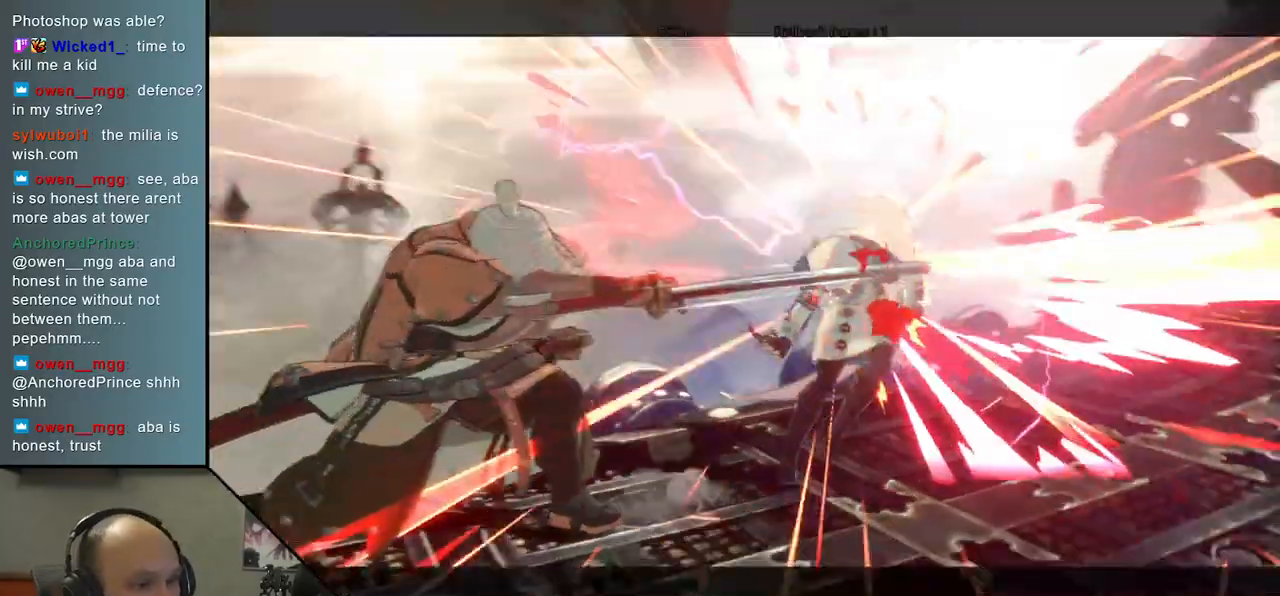
{"buttons": [], "left_stick": "center", "events": [[33, "TRIANGLE", "down"], [133, "TRIANGLE", "up"], [233, "TRIANGLE", "down"], [350, "TRIANGLE", "up"]]}
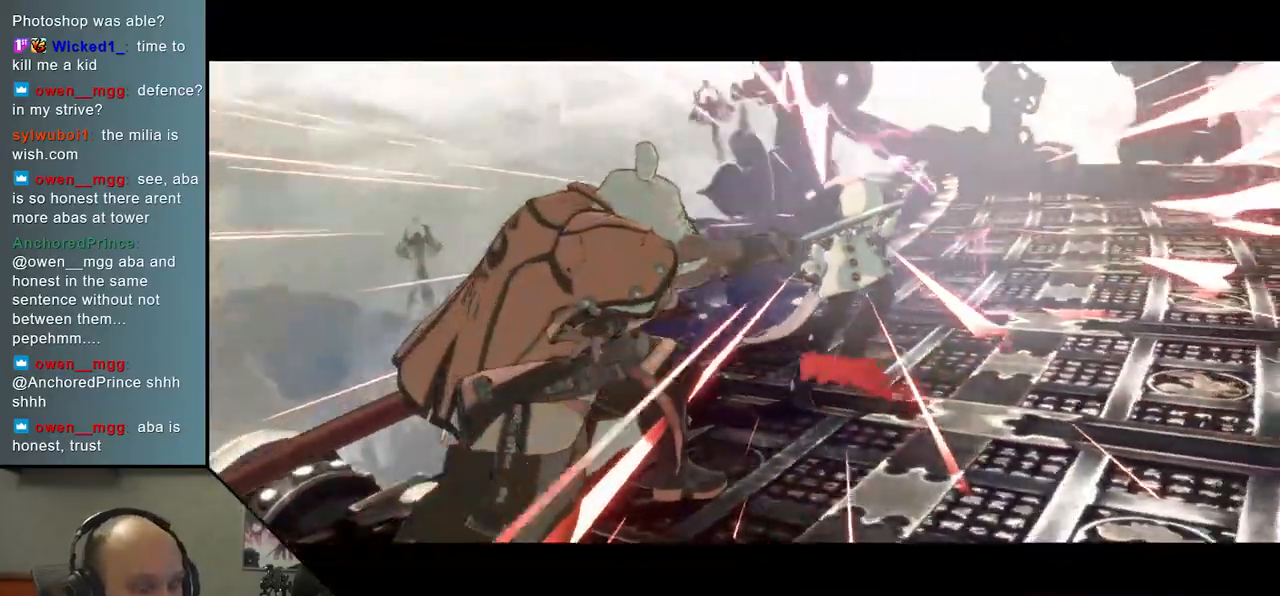
{"buttons": [], "left_stick": "center", "events": []}
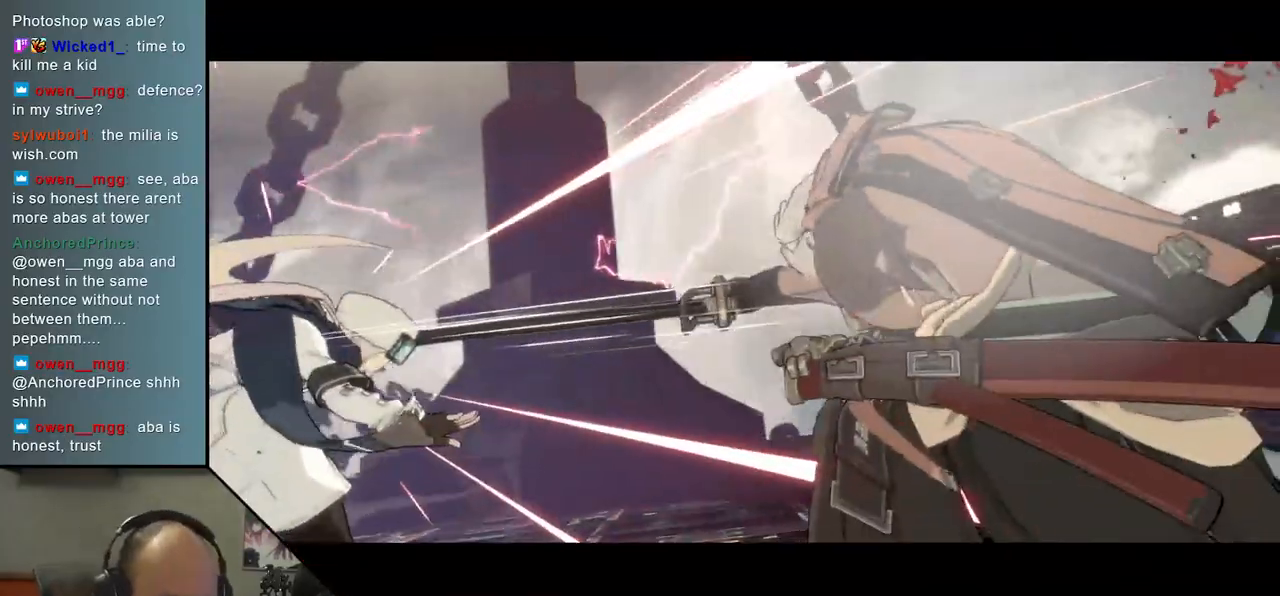
{"buttons": [], "left_stick": "center", "events": []}
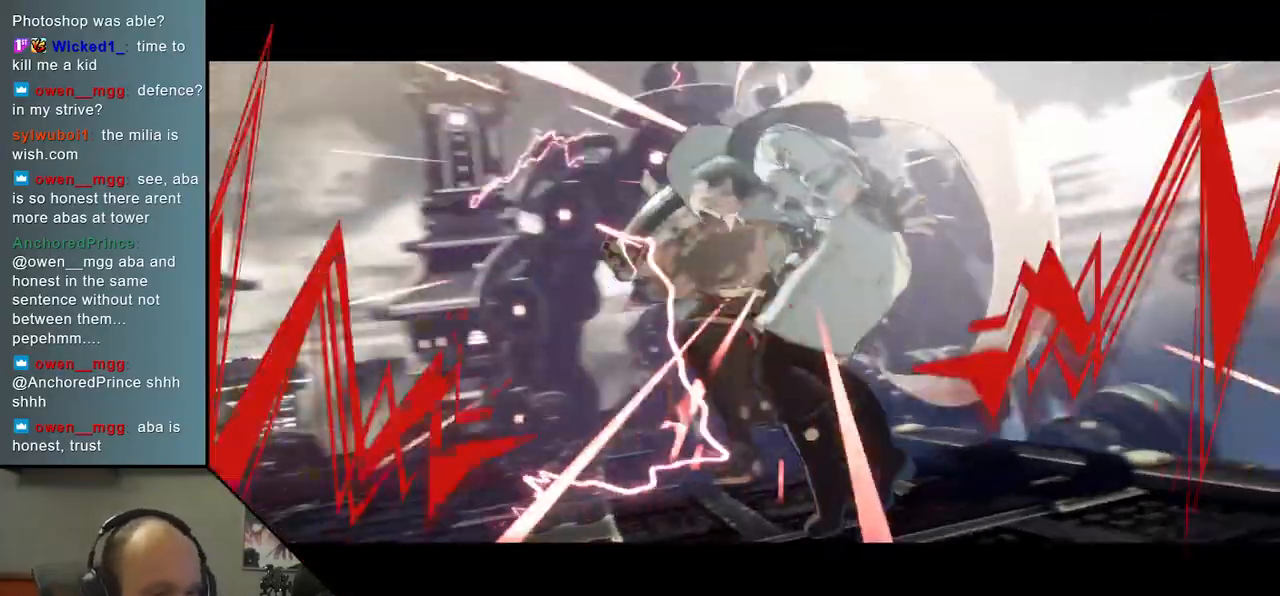
{"buttons": [], "left_stick": "center", "events": []}
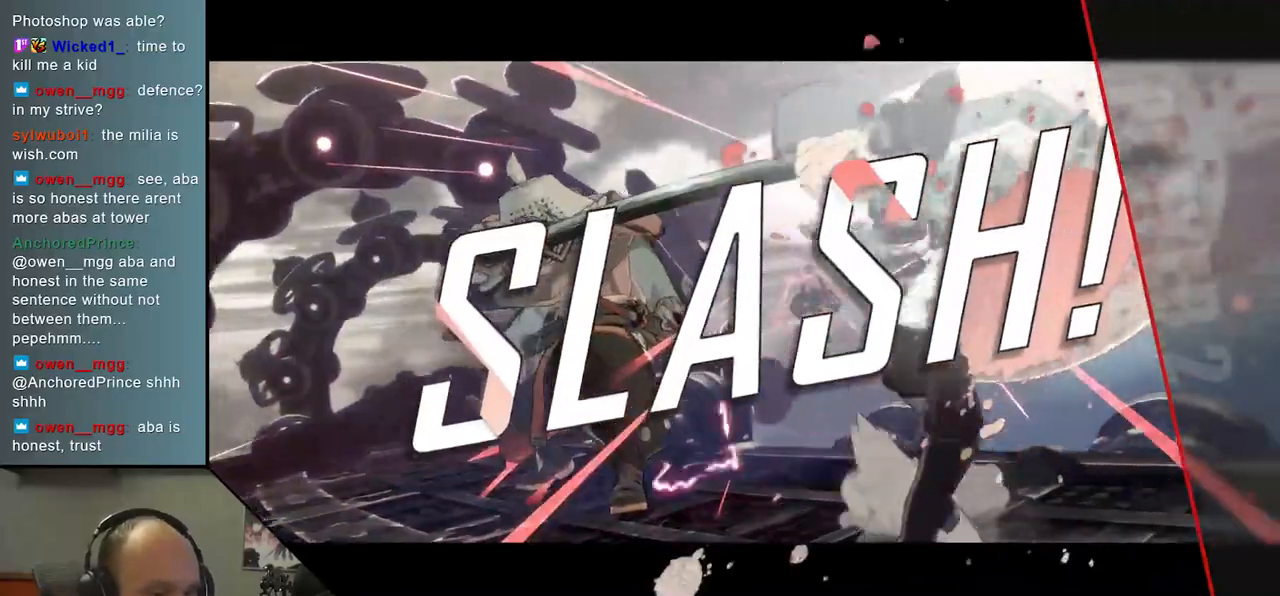
{"buttons": [], "left_stick": "center", "events": []}
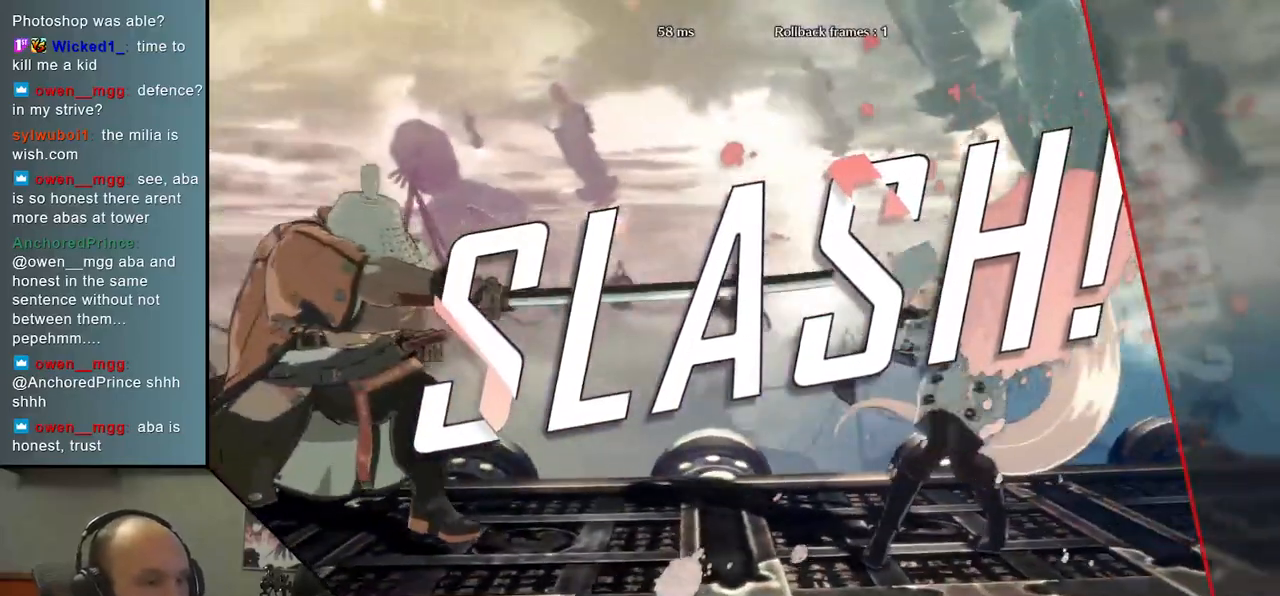
{"buttons": [], "left_stick": "center", "events": []}
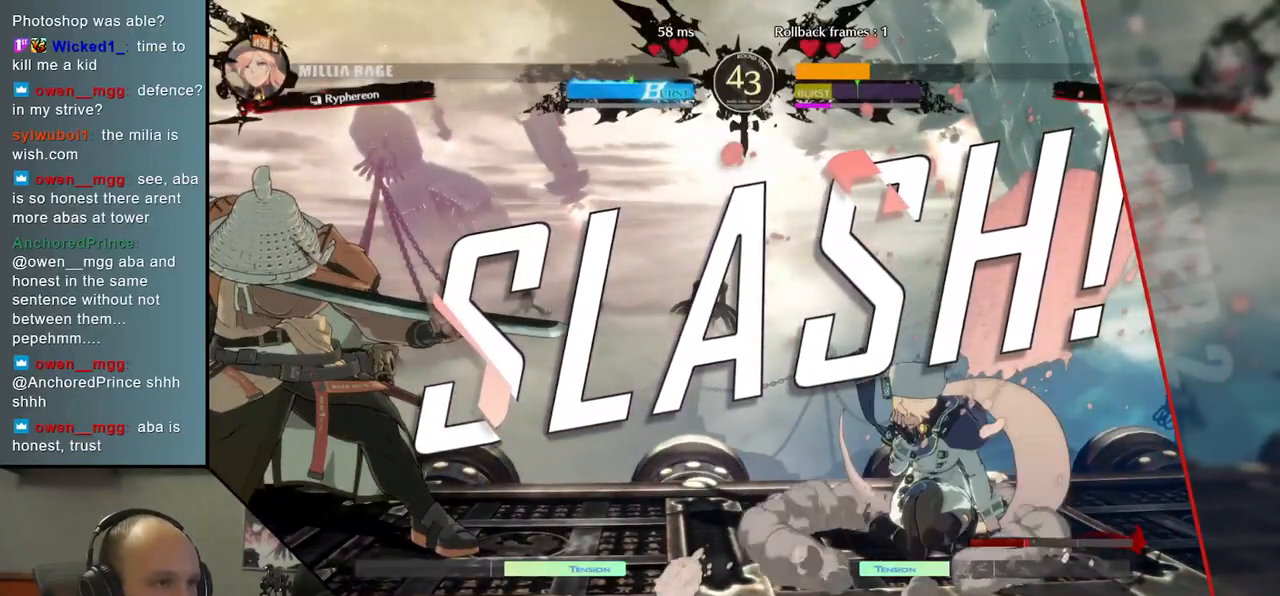
{"buttons": [], "left_stick": "center", "events": []}
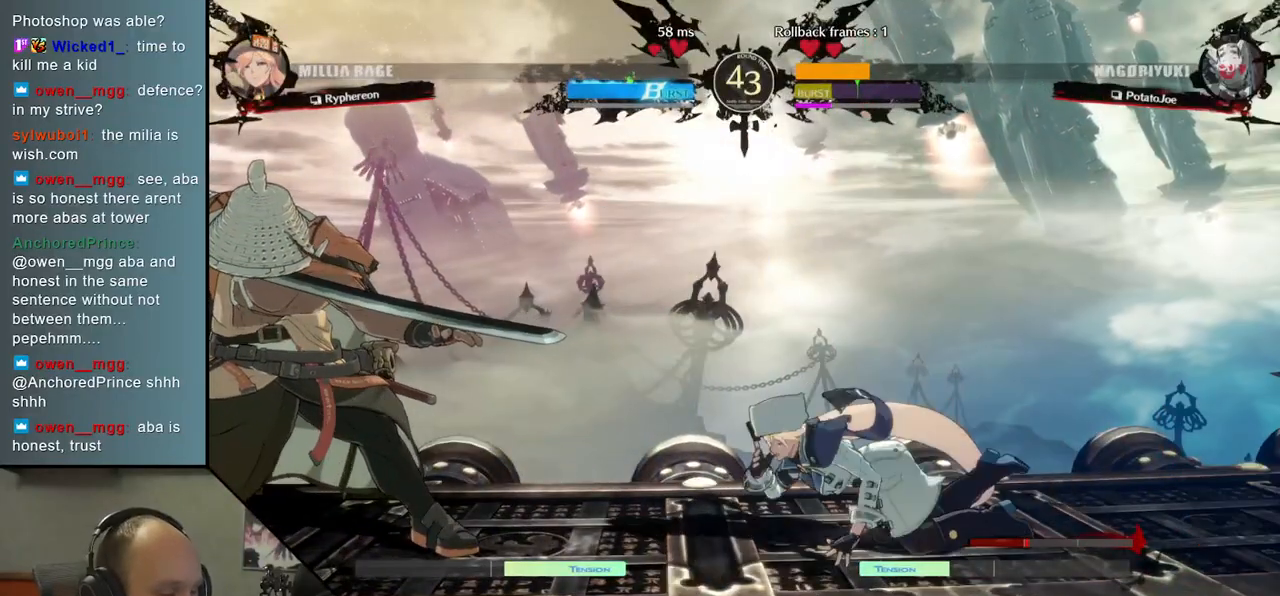
{"buttons": [], "left_stick": "center", "events": []}
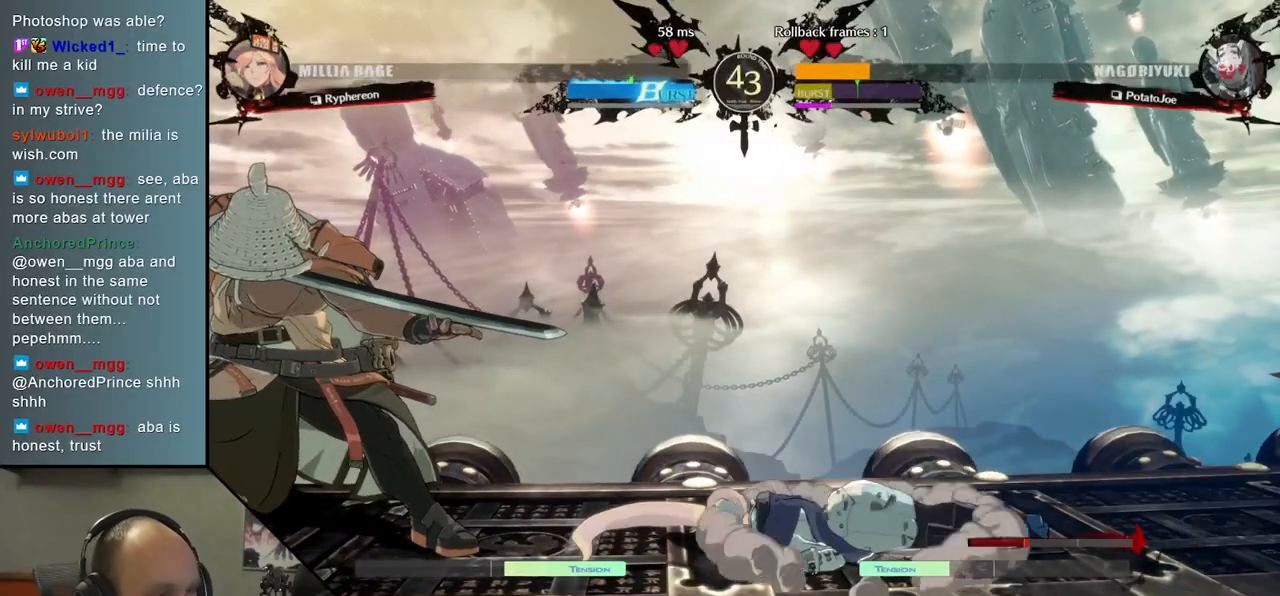
{"buttons": [], "left_stick": "center", "events": []}
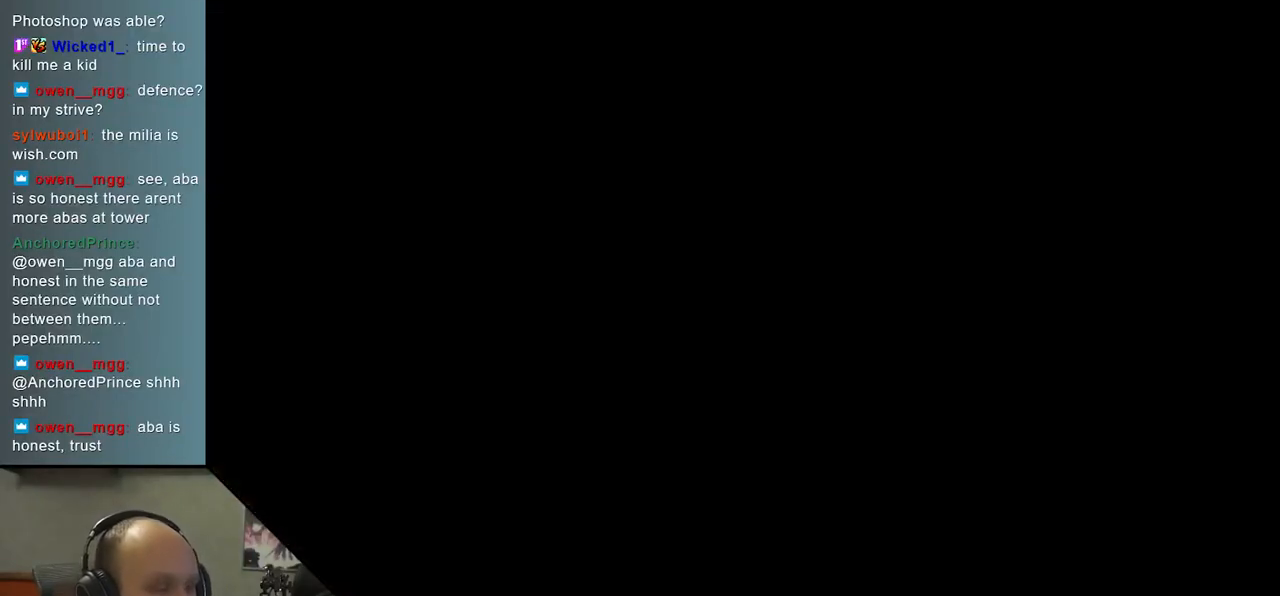
{"buttons": [], "left_stick": "center", "events": []}
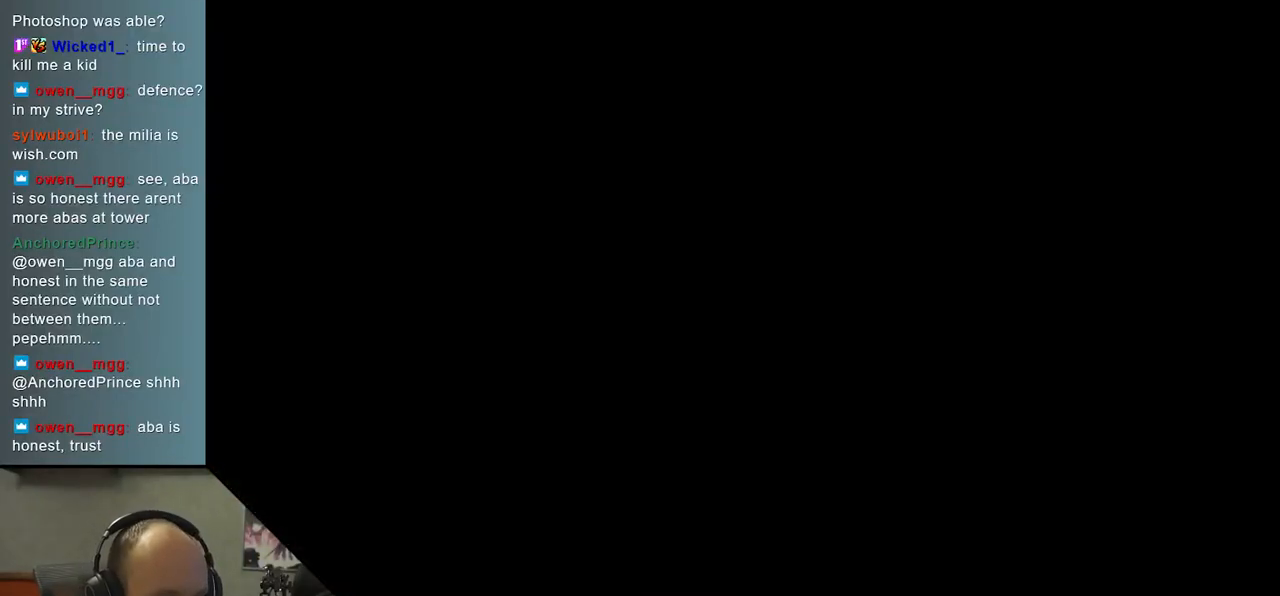
{"buttons": [], "left_stick": "center", "events": []}
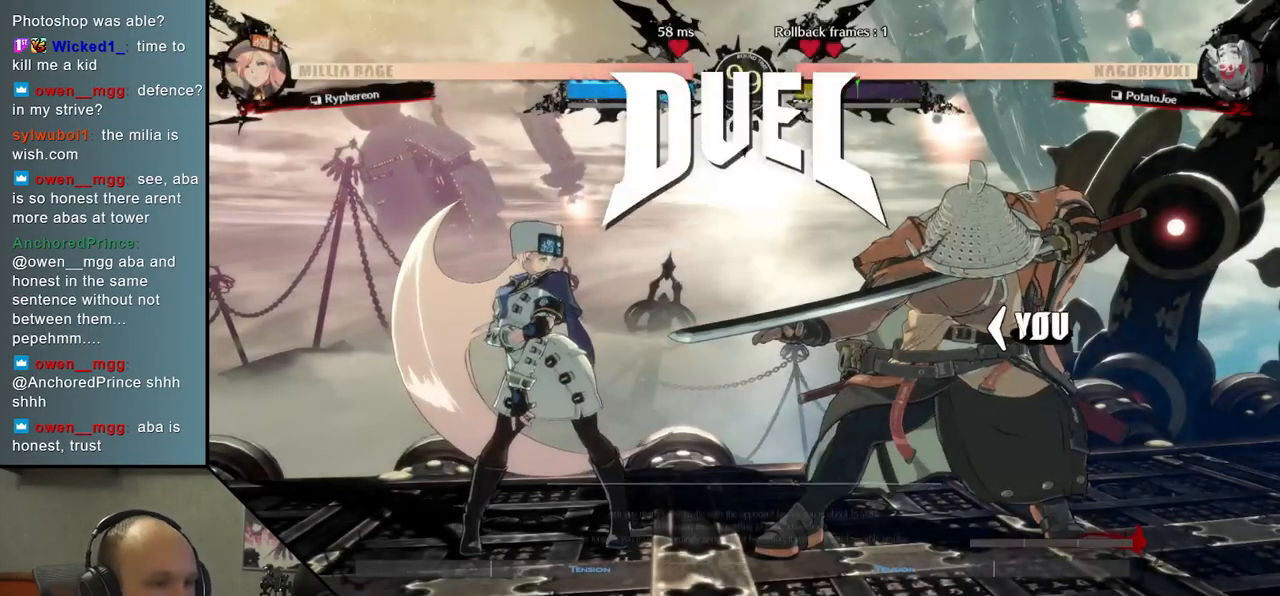
{"buttons": [], "left_stick": "left", "events": [[17, "left_stick", "left"]]}
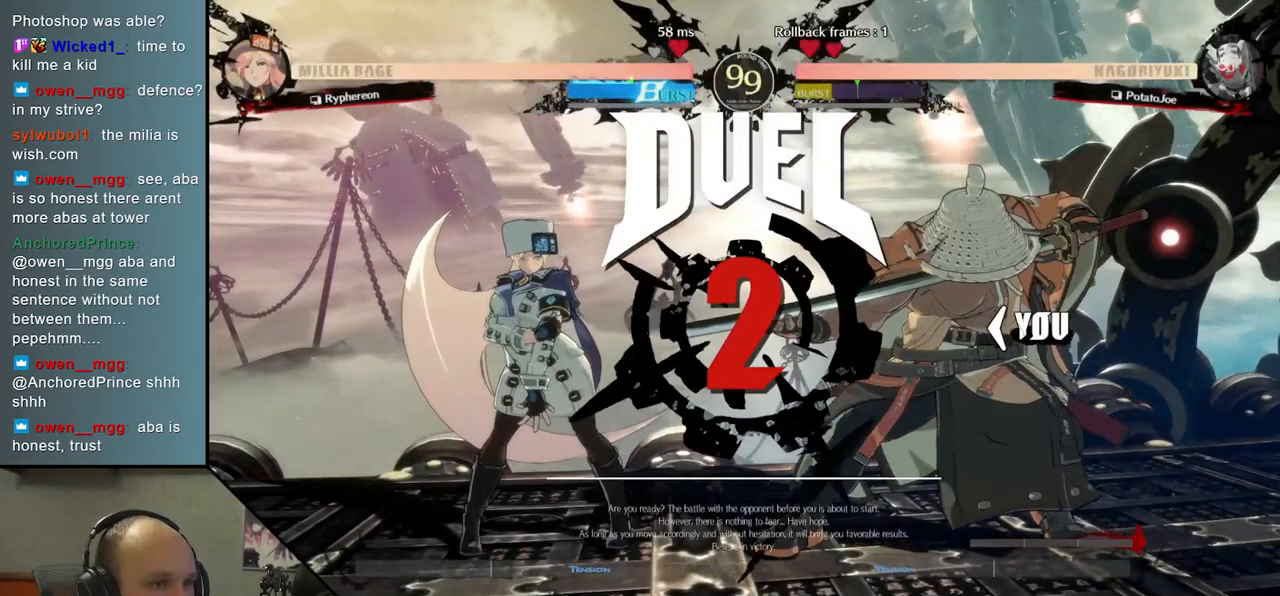
{"buttons": [], "left_stick": "center", "events": [[350, "left_stick", "center"]]}